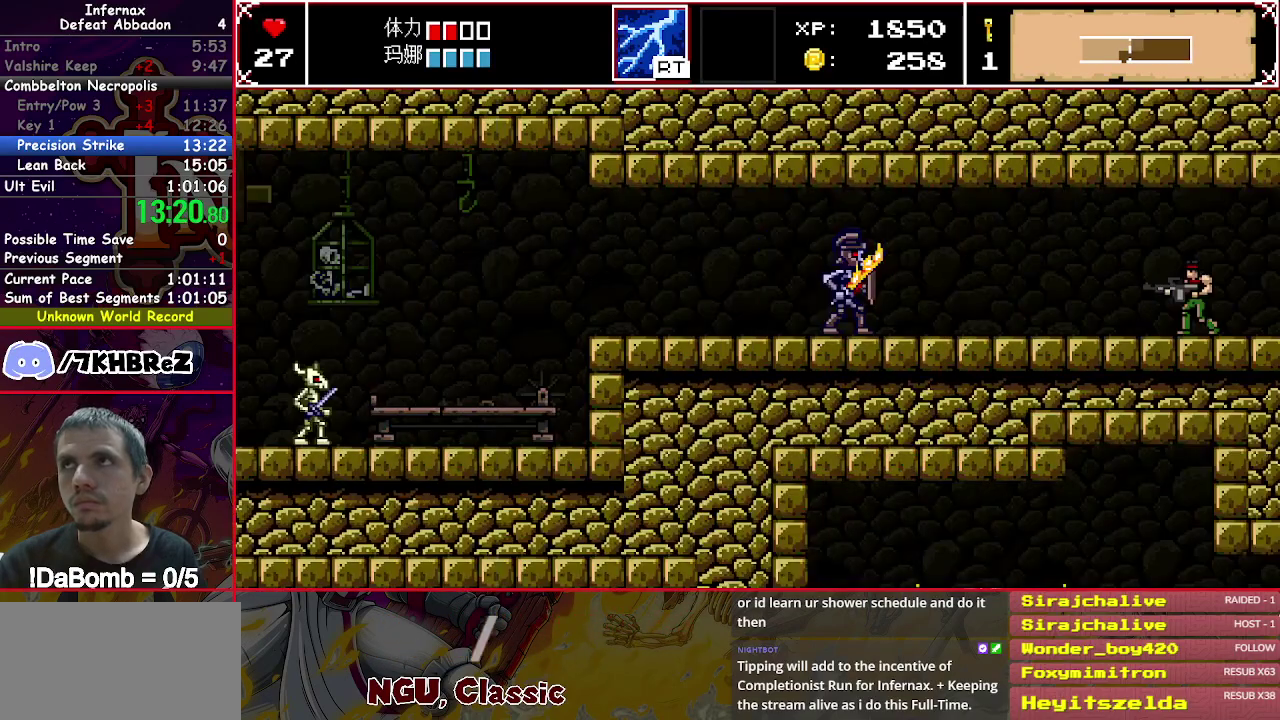
Gameplay with a controller (Xbox layout); each line is a JSON object with the inputs held at the frame after it. "events" lists button and stick changes between this image and that frame as [ms after this image, input, new state], when the widget could be followed in between. Not read: L3 R3 left_stick.
{"buttons": ["X", "DPAD_LEFT"], "right_stick": "center", "events": []}
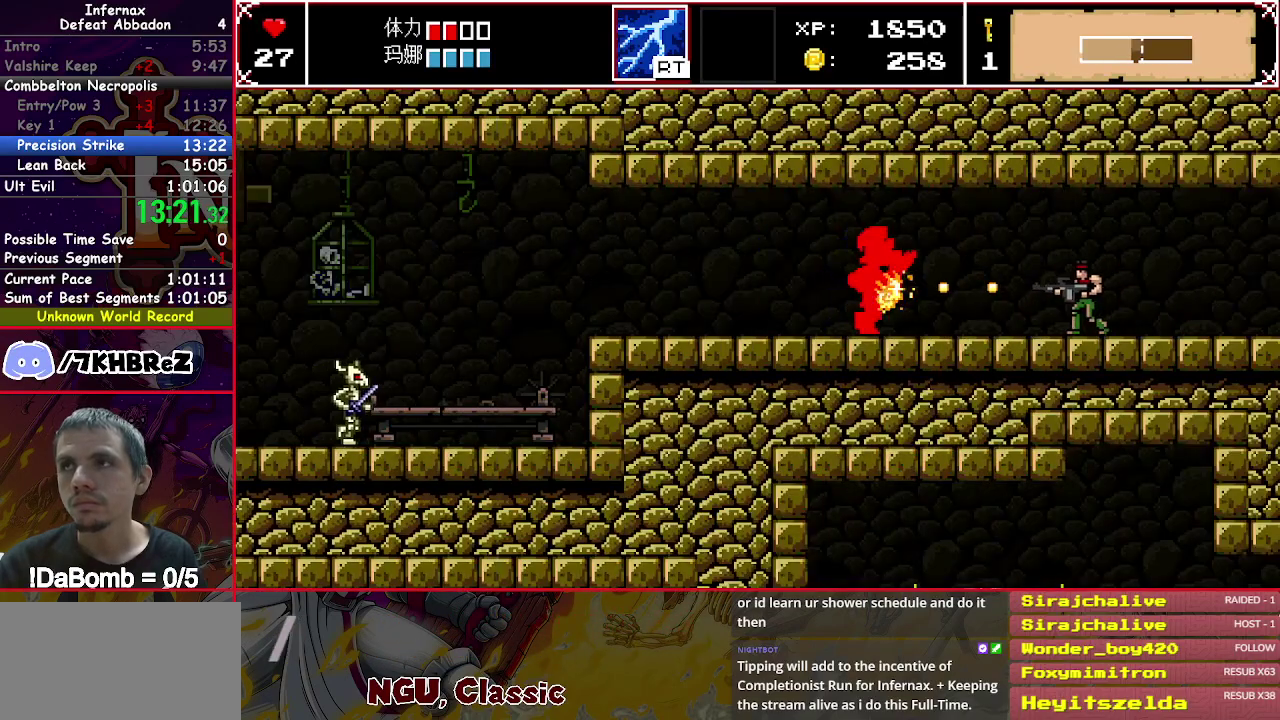
{"buttons": ["X", "DPAD_LEFT"], "right_stick": "center", "events": []}
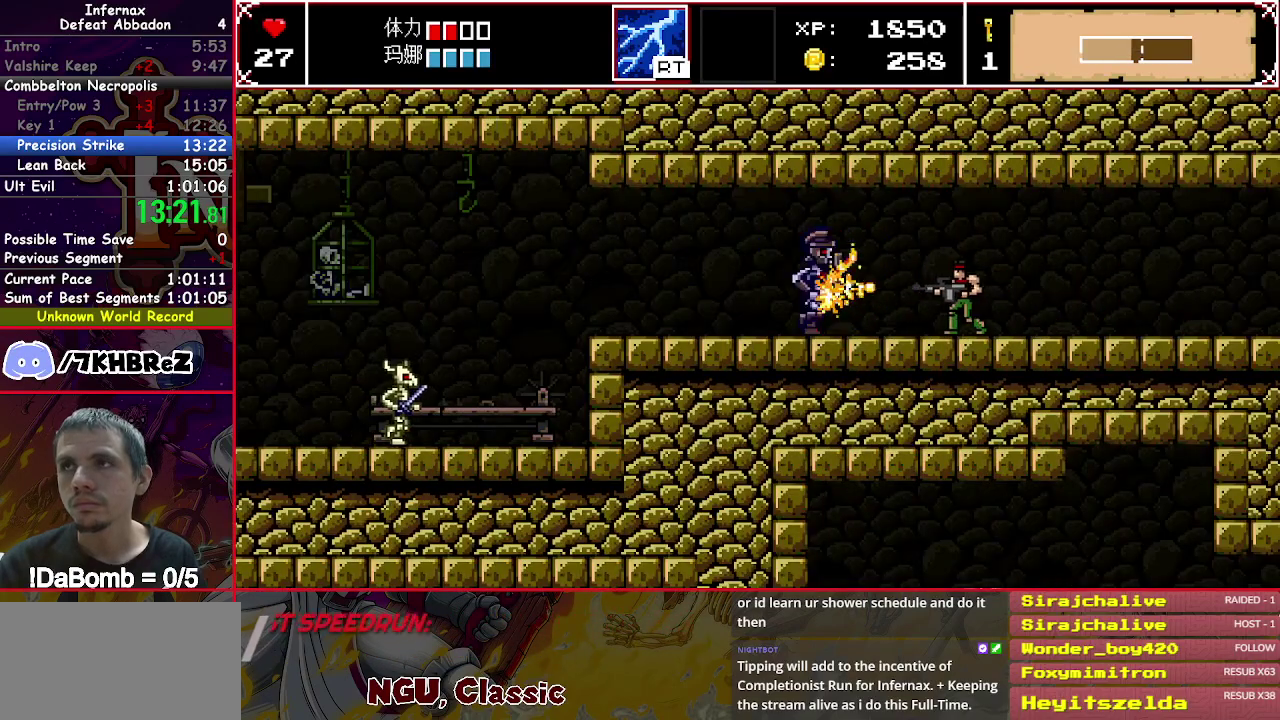
{"buttons": ["X", "DPAD_LEFT"], "right_stick": "center", "events": []}
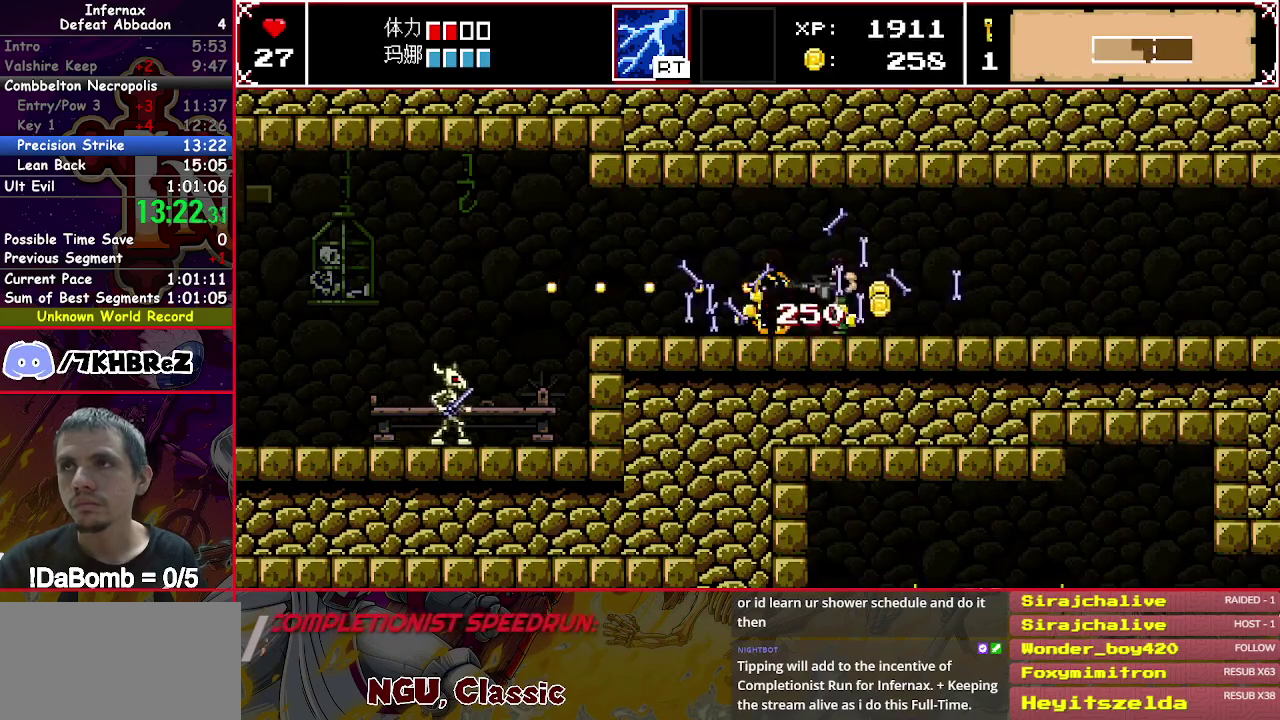
{"buttons": ["X", "DPAD_LEFT"], "right_stick": "center", "events": []}
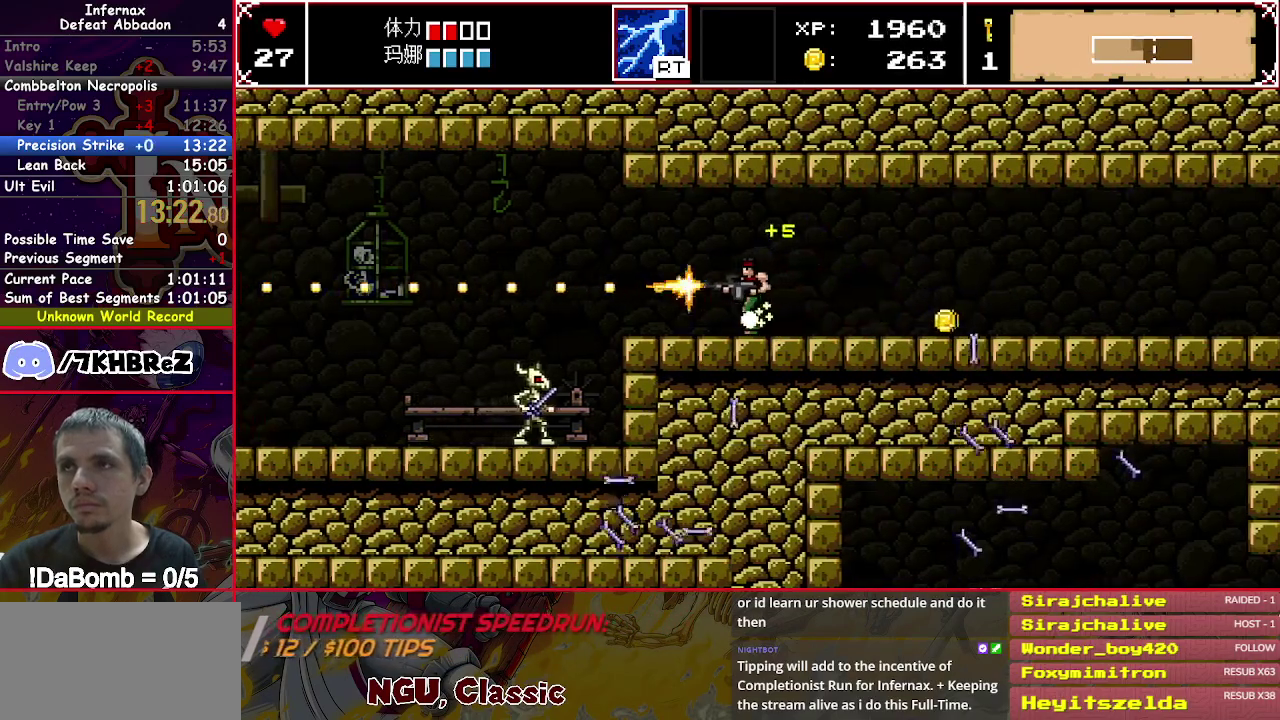
{"buttons": ["X", "DPAD_LEFT"], "right_stick": "center", "events": []}
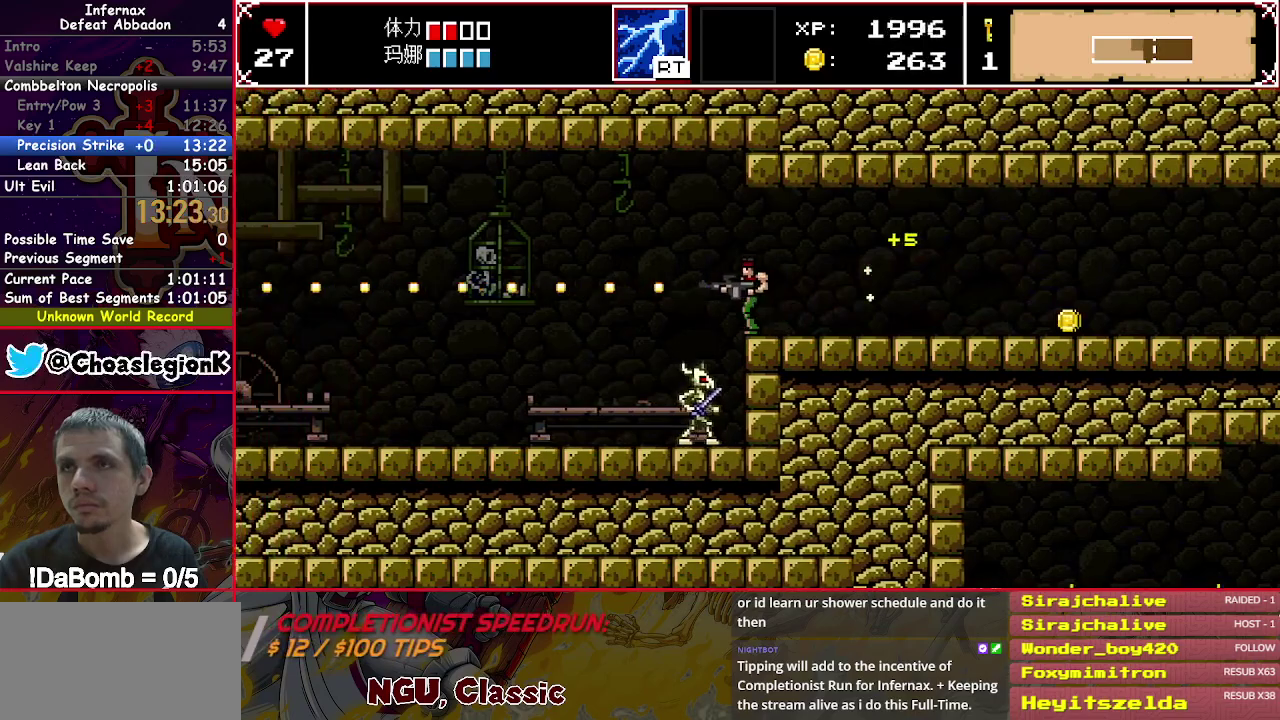
{"buttons": ["X", "Y", "DPAD_DOWN", "DPAD_LEFT"], "right_stick": "center", "events": [[100, "DPAD_DOWN", "down"], [133, "Y", "down"]]}
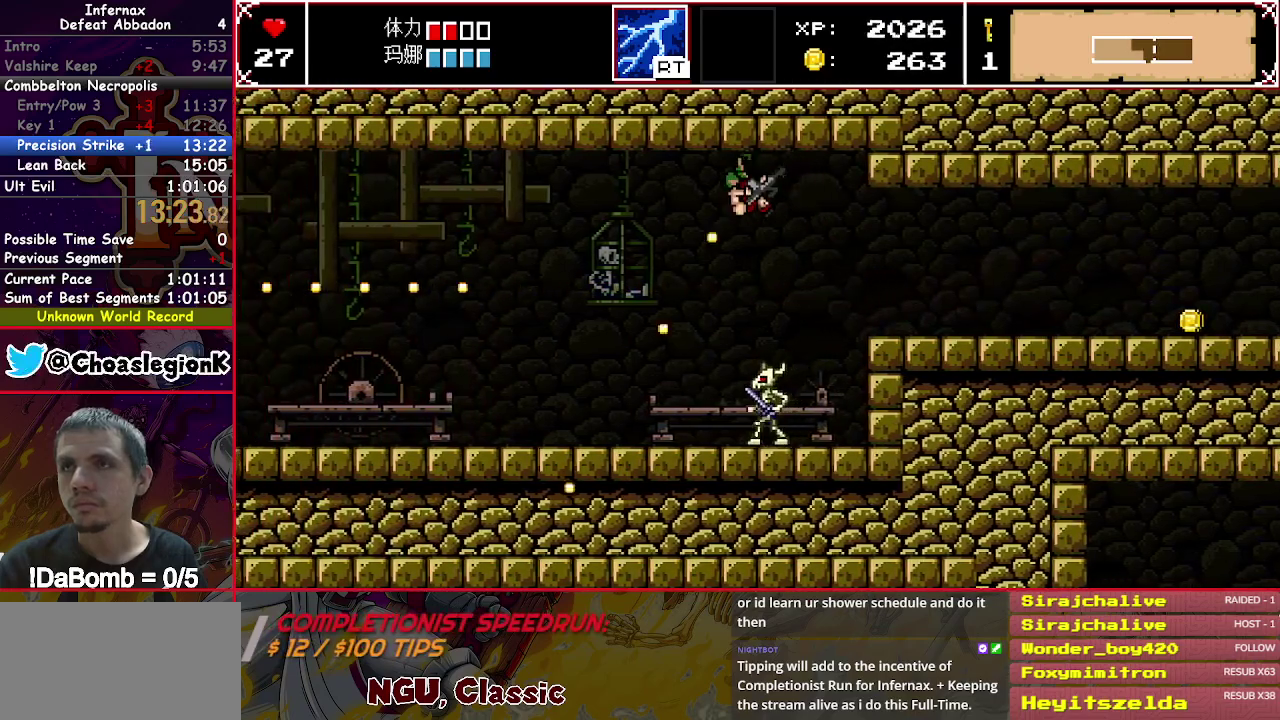
{"buttons": ["X", "DPAD_DOWN", "DPAD_LEFT"], "right_stick": "center", "events": [[50, "Y", "up"]]}
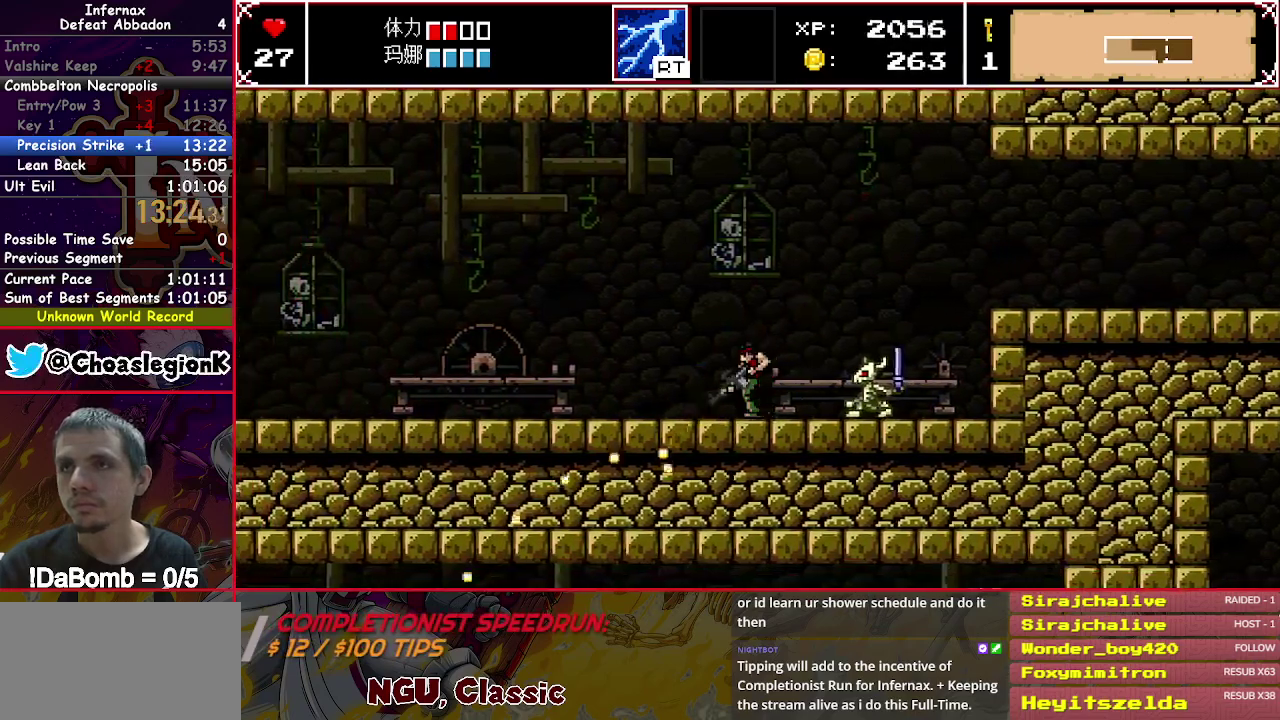
{"buttons": ["X", "DPAD_DOWN", "DPAD_LEFT"], "right_stick": "center", "events": []}
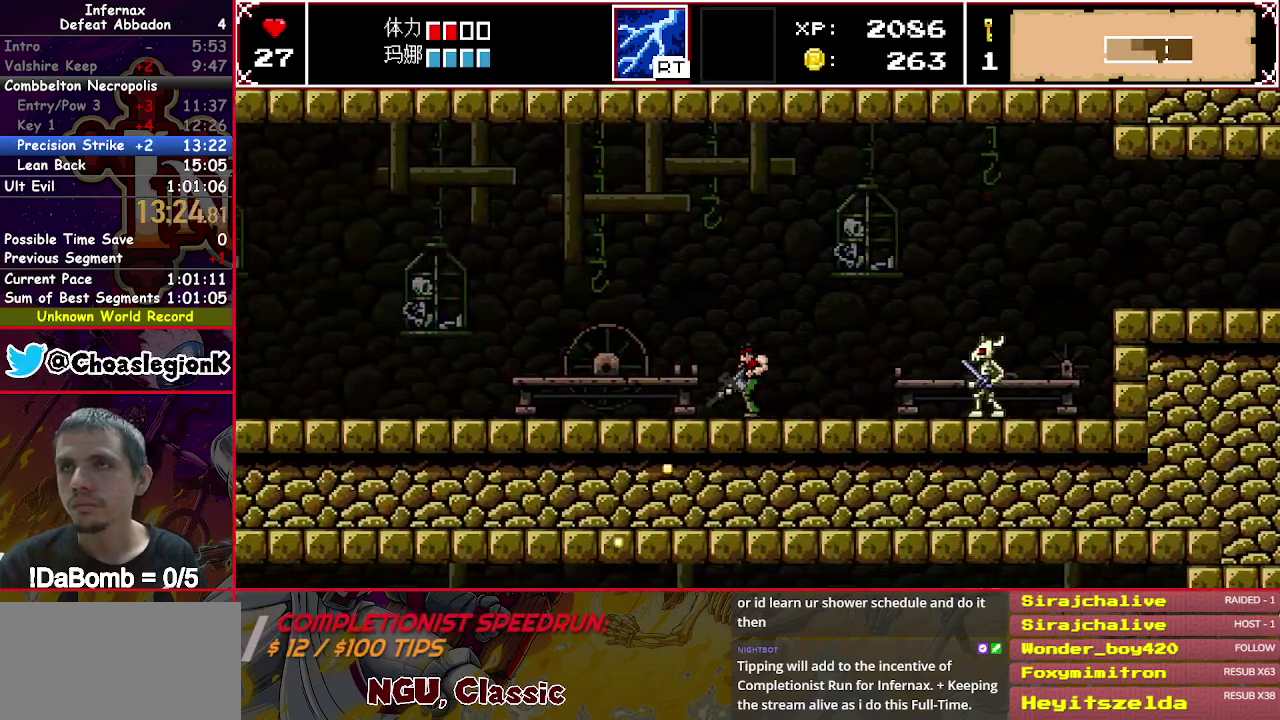
{"buttons": ["X", "DPAD_DOWN", "DPAD_LEFT"], "right_stick": "center", "events": []}
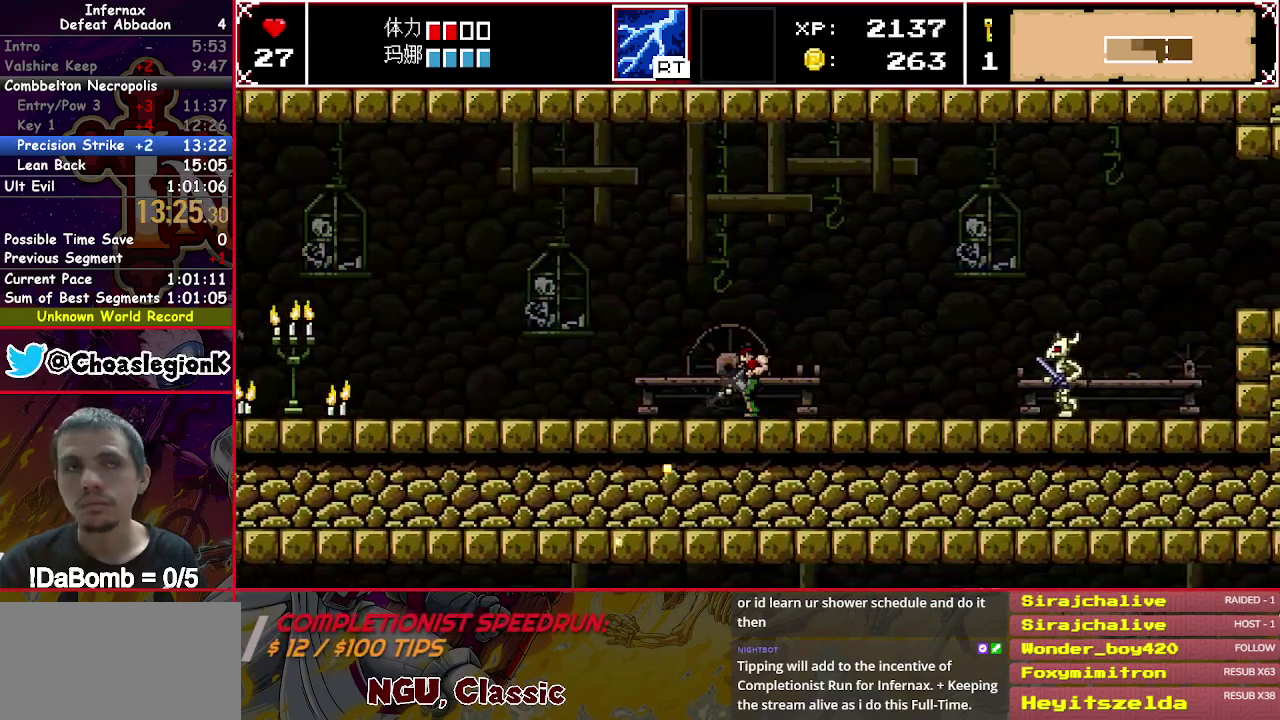
{"buttons": ["X", "DPAD_DOWN", "DPAD_LEFT"], "right_stick": "center", "events": []}
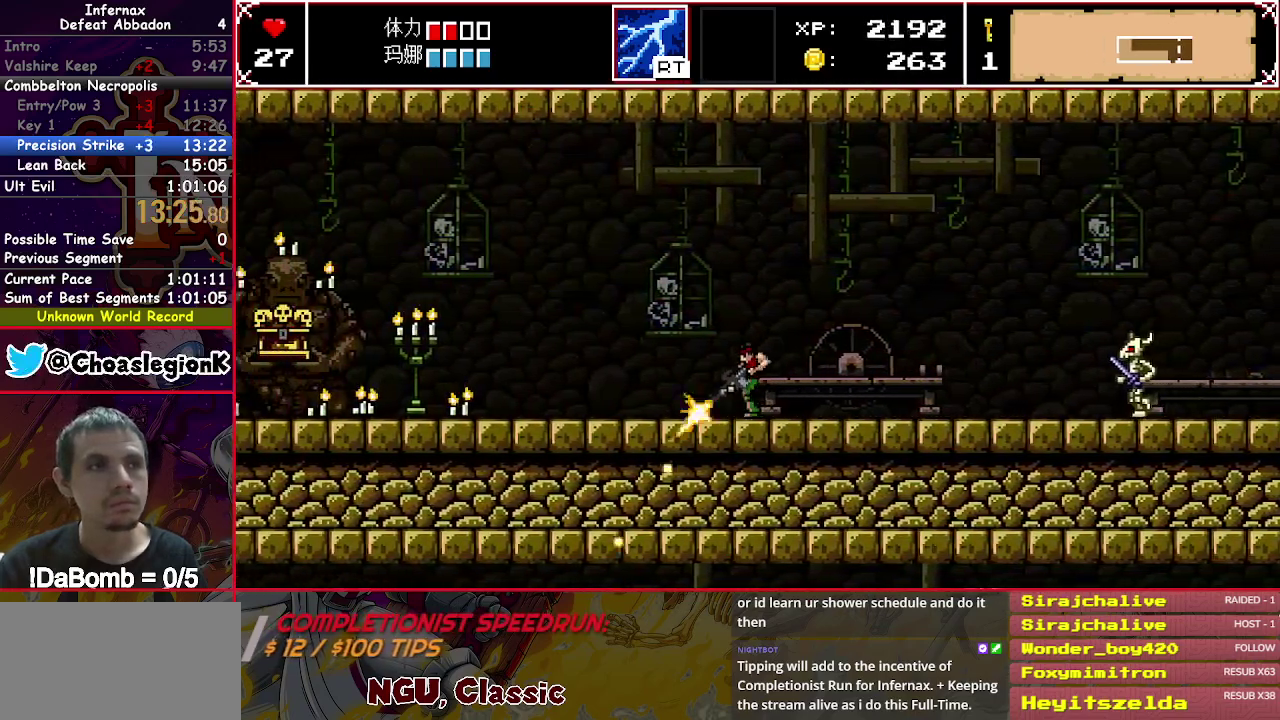
{"buttons": ["X", "DPAD_DOWN", "DPAD_LEFT"], "right_stick": "center", "events": []}
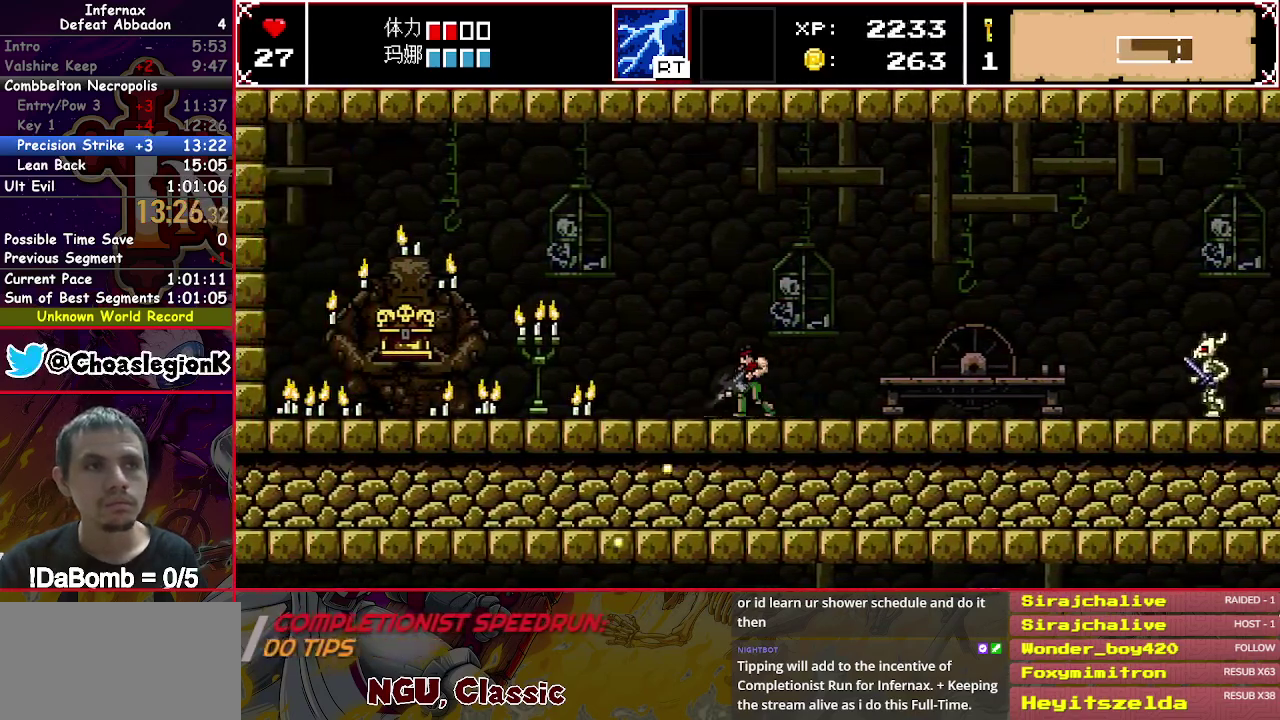
{"buttons": ["X", "DPAD_DOWN", "DPAD_LEFT"], "right_stick": "center", "events": []}
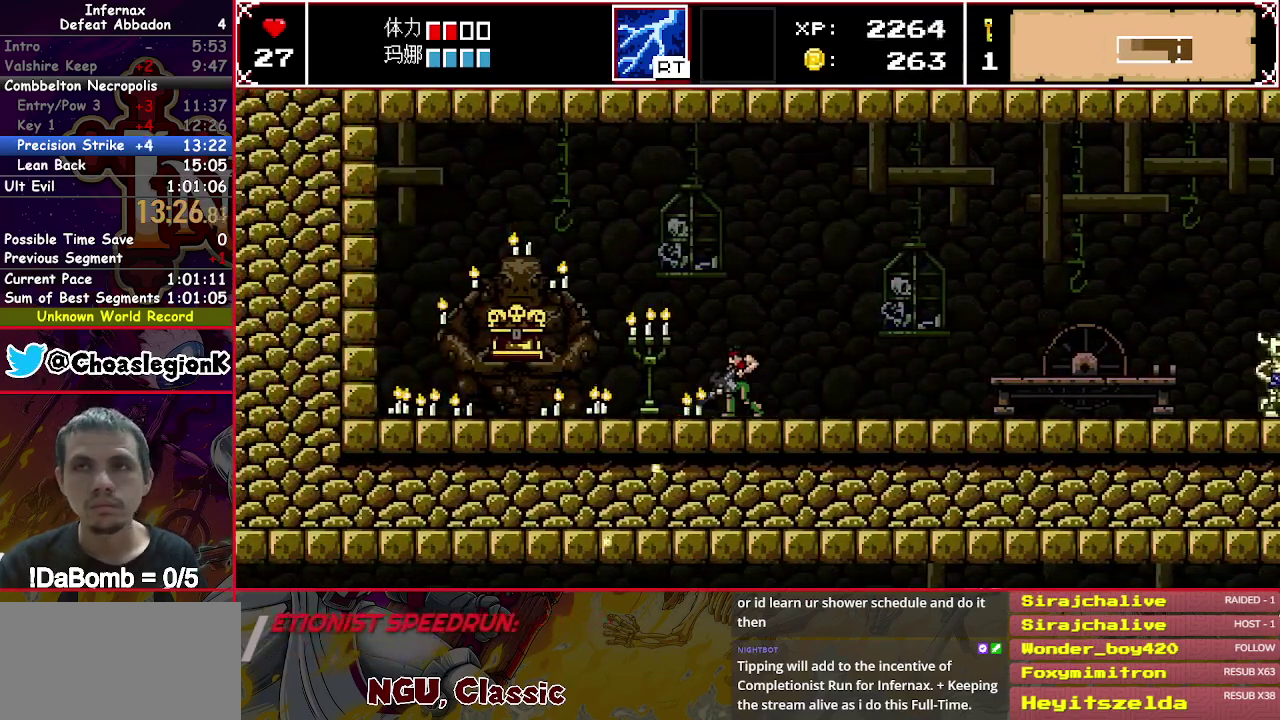
{"buttons": ["X", "DPAD_DOWN", "DPAD_LEFT"], "right_stick": "center", "events": []}
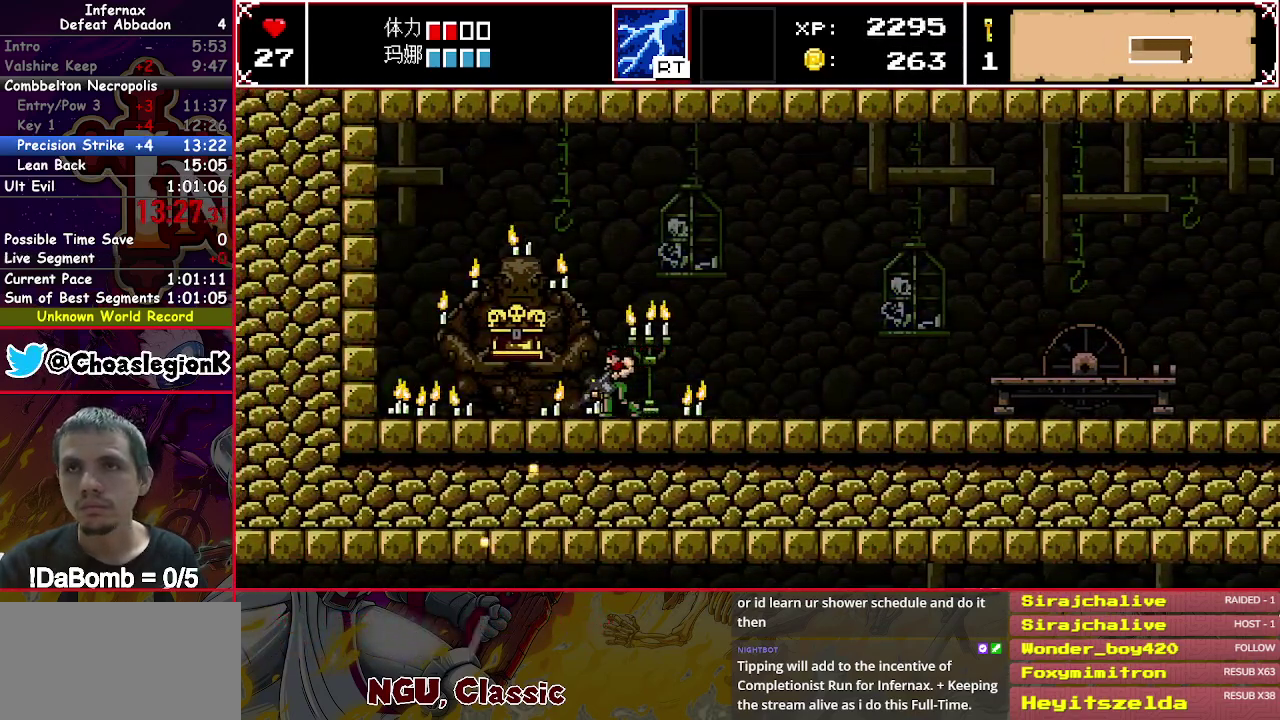
{"buttons": ["X", "DPAD_DOWN", "DPAD_LEFT"], "right_stick": "center", "events": []}
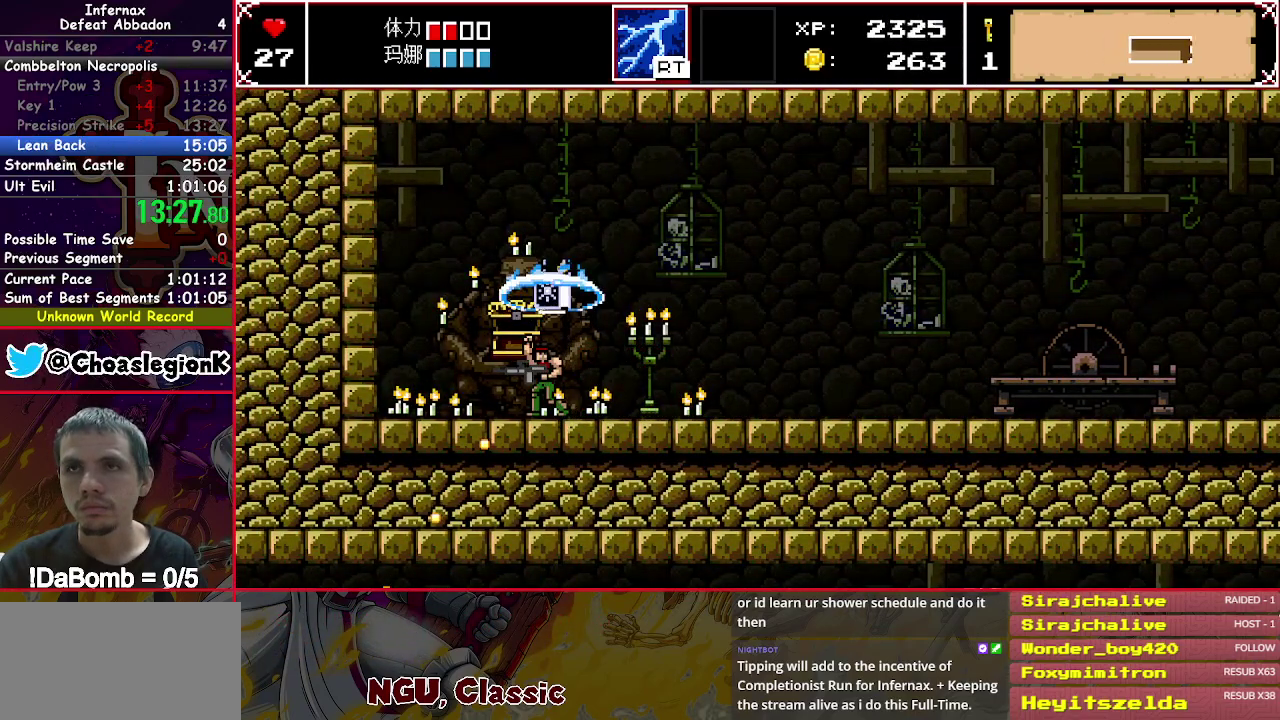
{"buttons": [], "right_stick": "center", "events": [[17, "DPAD_DOWN", "up"], [50, "DPAD_LEFT", "up"], [50, "X", "up"]]}
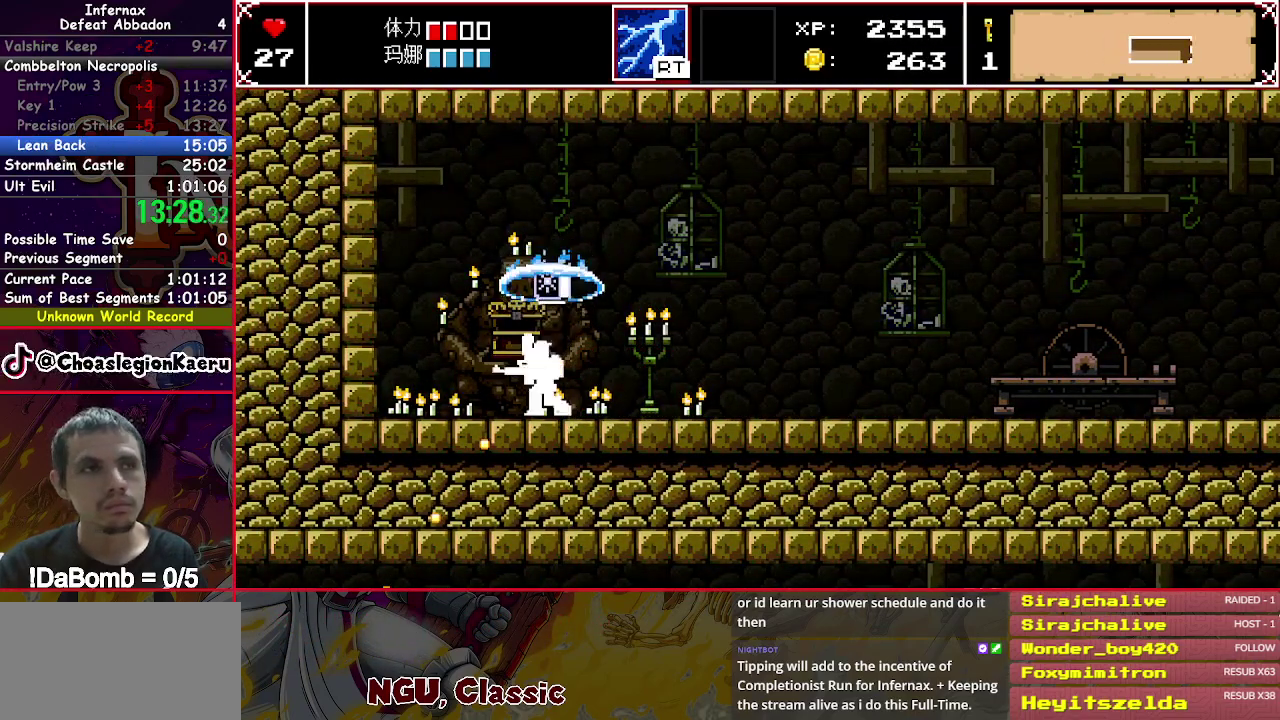
{"buttons": ["DPAD_RIGHT"], "right_stick": "center", "events": [[67, "DPAD_RIGHT", "down"]]}
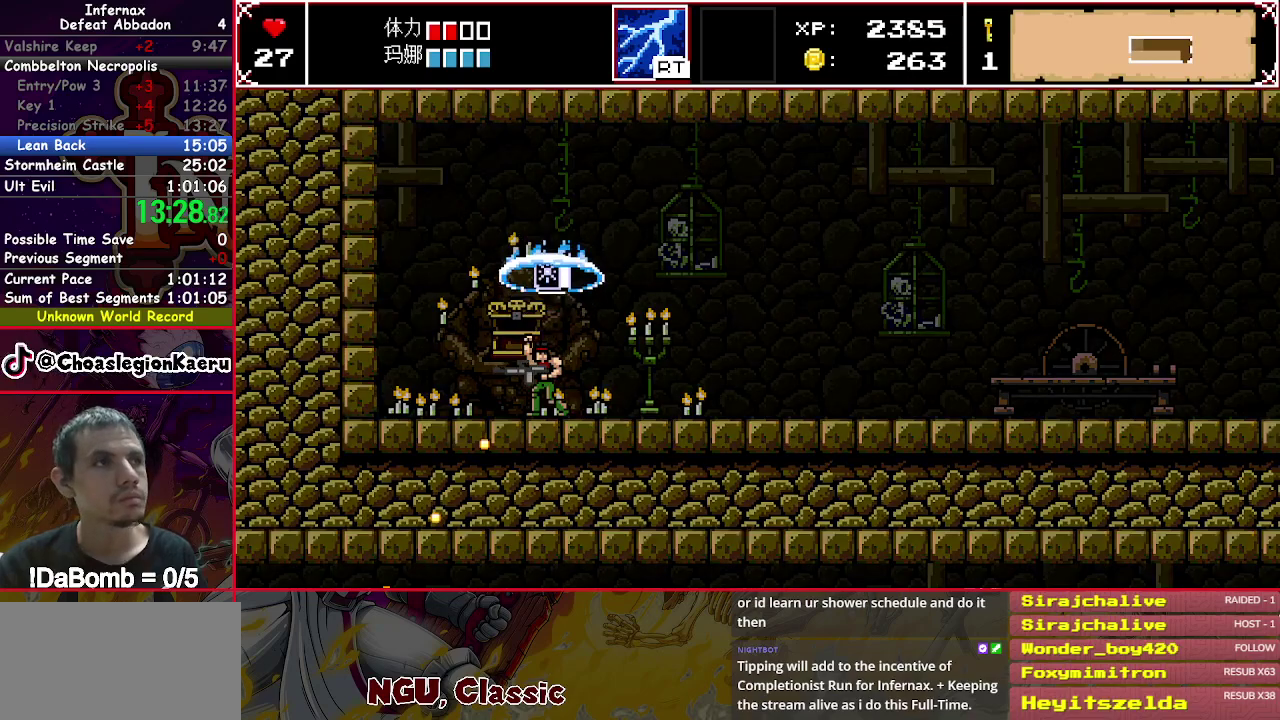
{"buttons": ["DPAD_RIGHT"], "right_stick": "center", "events": []}
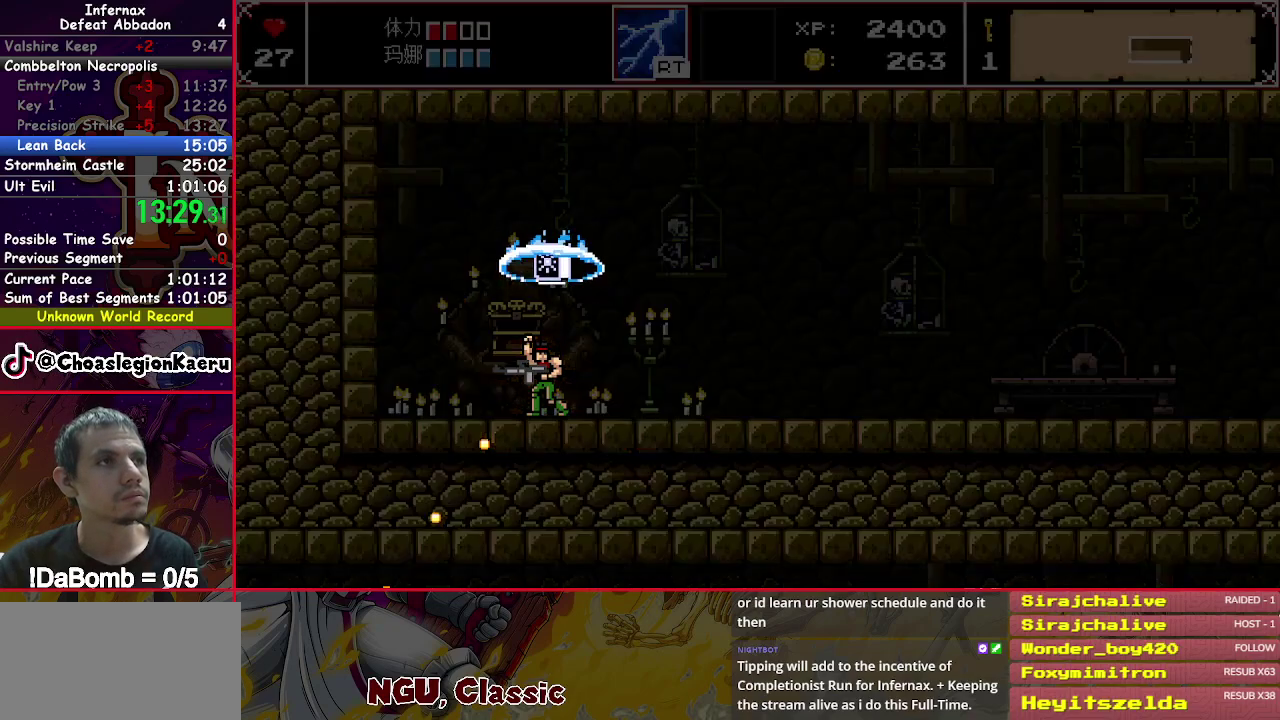
{"buttons": ["DPAD_RIGHT"], "right_stick": "center", "events": []}
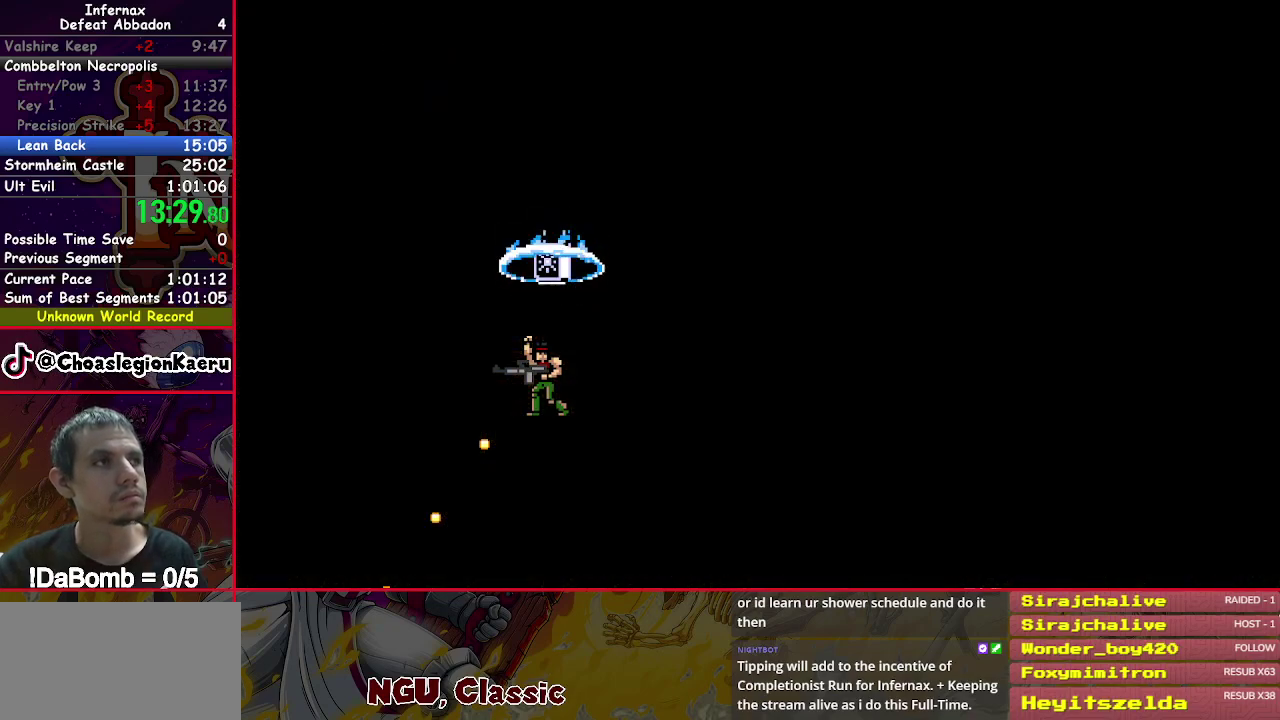
{"buttons": ["DPAD_RIGHT"], "right_stick": "center", "events": []}
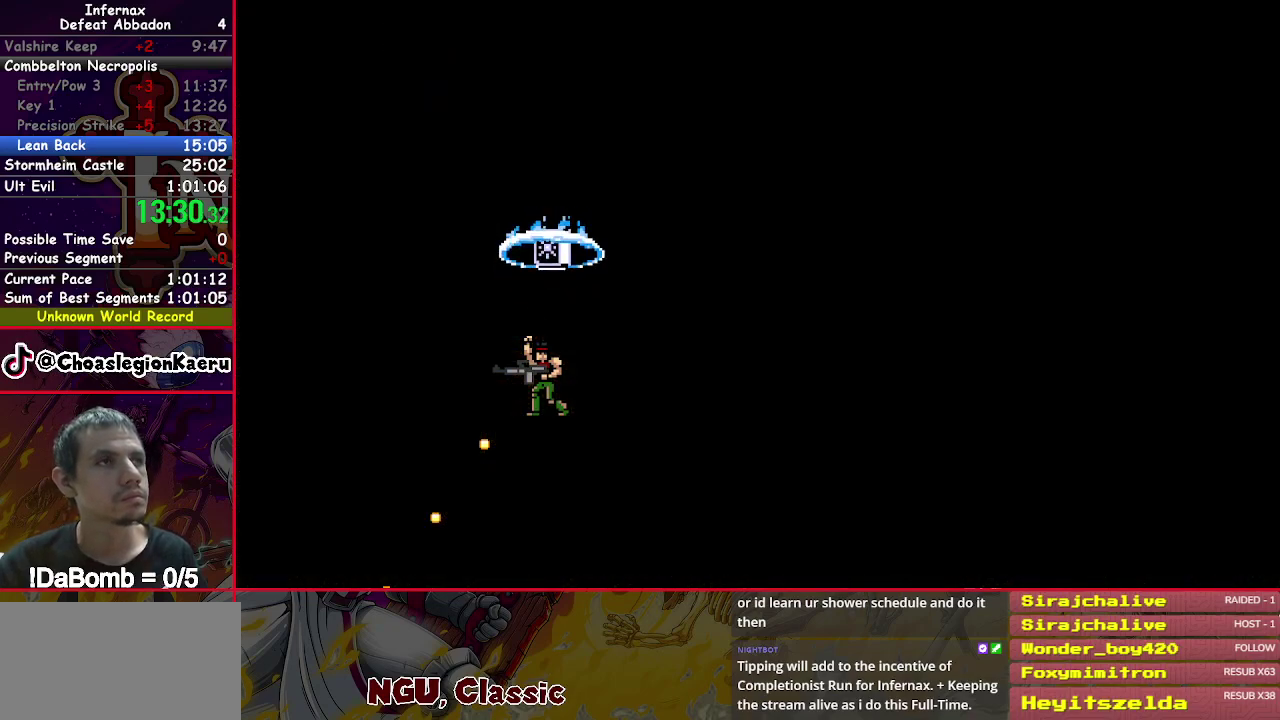
{"buttons": ["DPAD_RIGHT"], "right_stick": "center", "events": []}
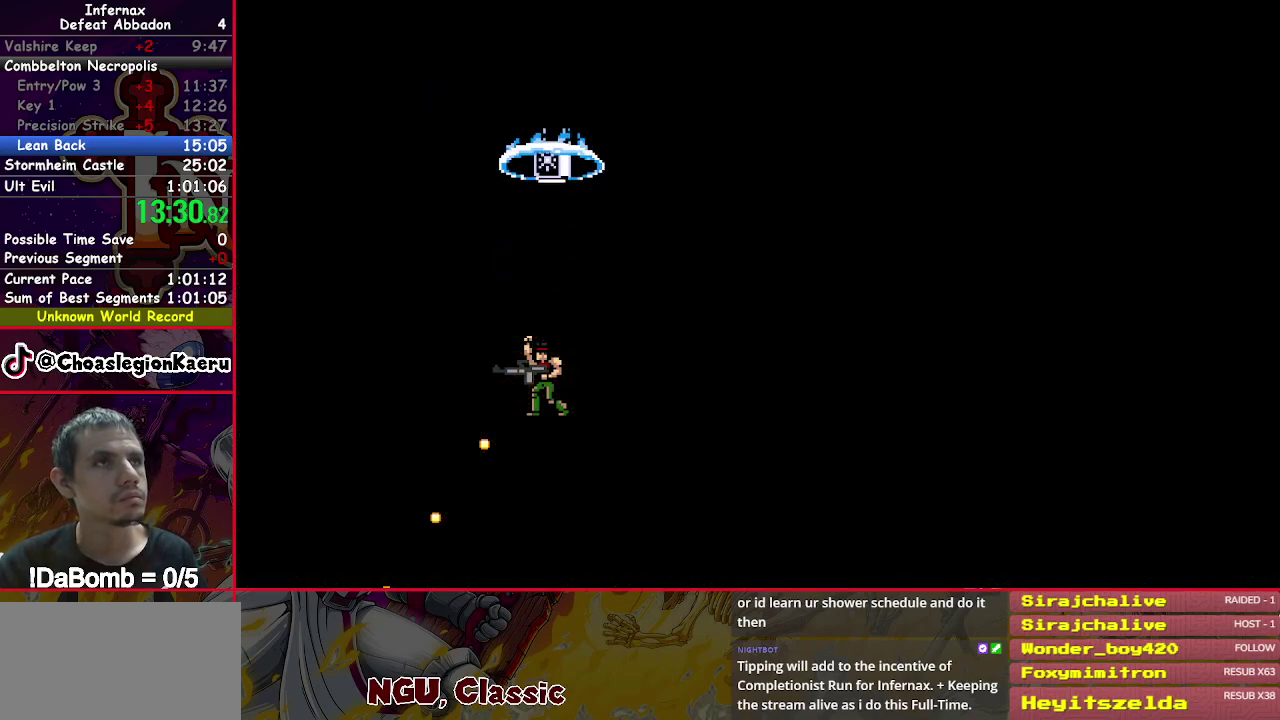
{"buttons": ["DPAD_RIGHT"], "right_stick": "center", "events": []}
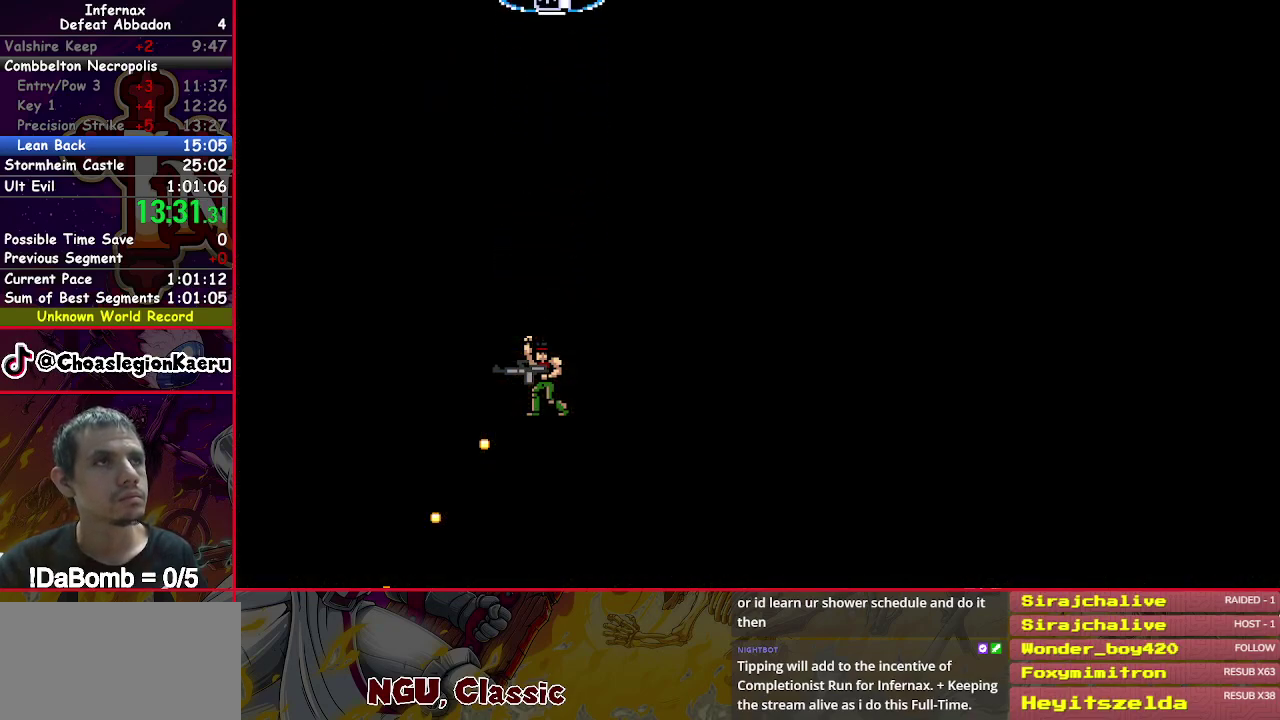
{"buttons": ["DPAD_RIGHT"], "right_stick": "center", "events": []}
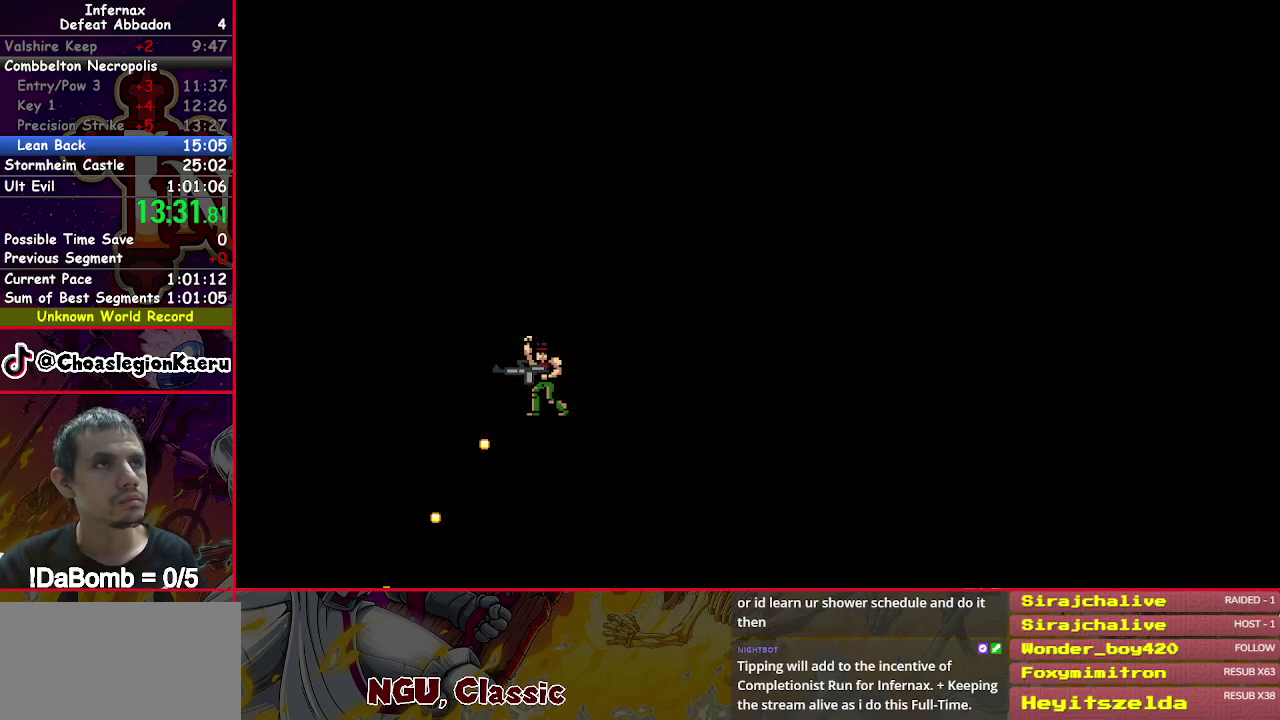
{"buttons": ["DPAD_RIGHT"], "right_stick": "center", "events": []}
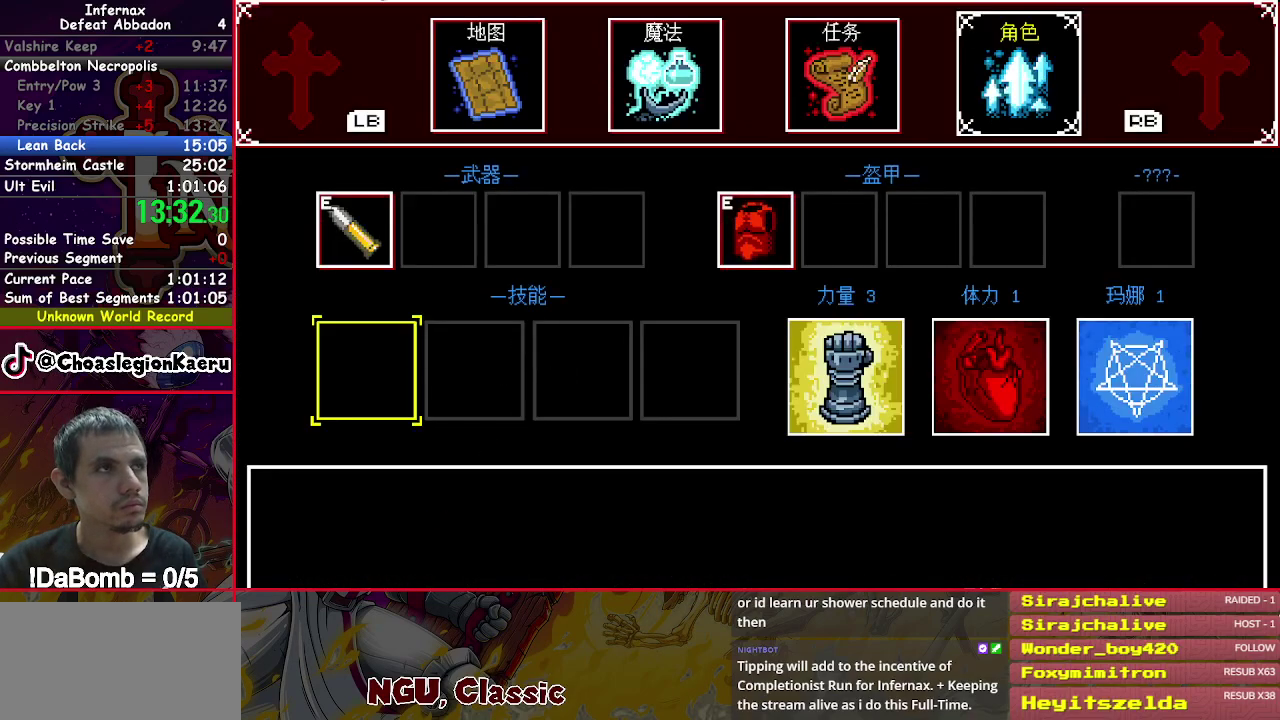
{"buttons": ["DPAD_RIGHT"], "right_stick": "center", "events": []}
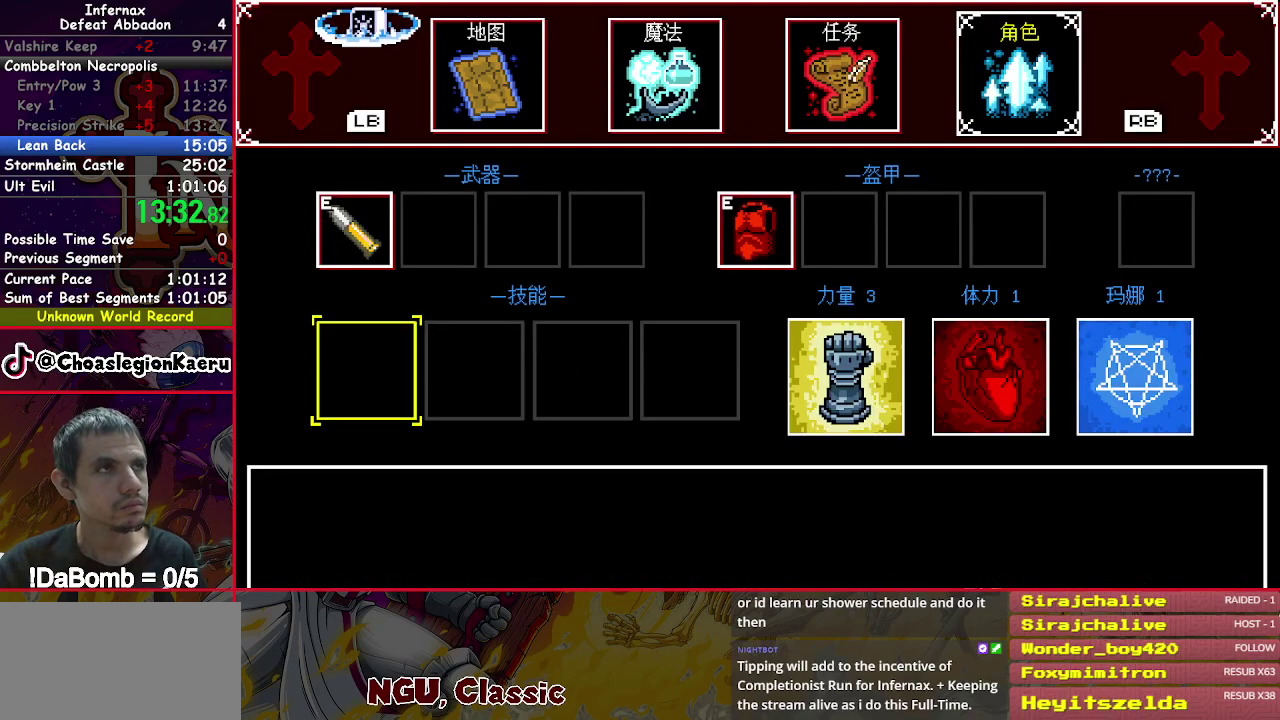
{"buttons": ["DPAD_RIGHT"], "right_stick": "center", "events": []}
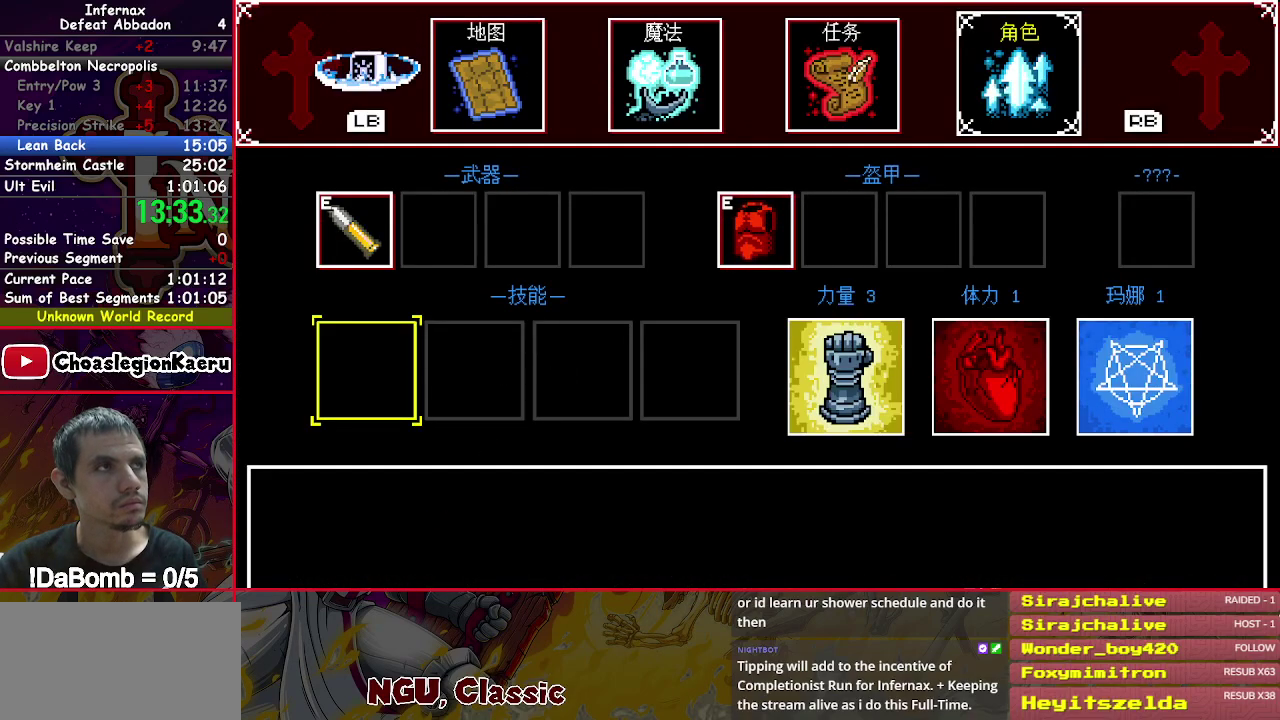
{"buttons": ["DPAD_RIGHT"], "right_stick": "center", "events": []}
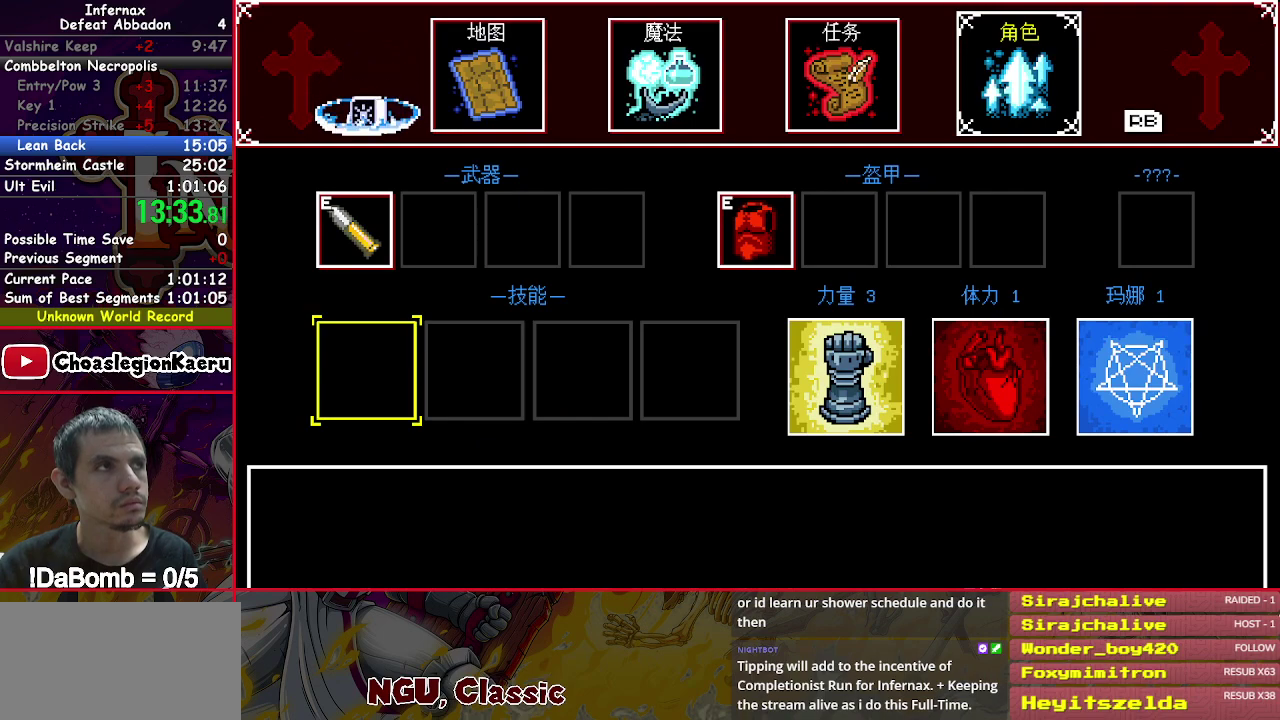
{"buttons": ["DPAD_RIGHT"], "right_stick": "center", "events": []}
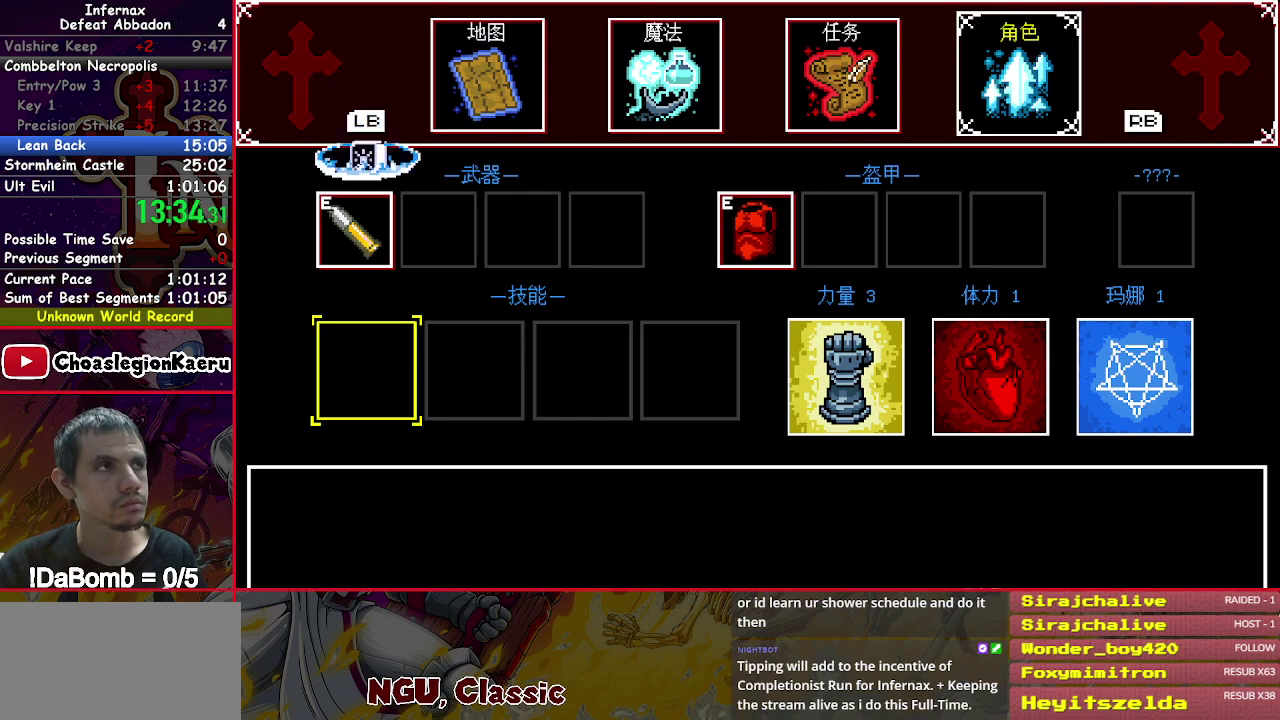
{"buttons": ["DPAD_RIGHT"], "right_stick": "center", "events": []}
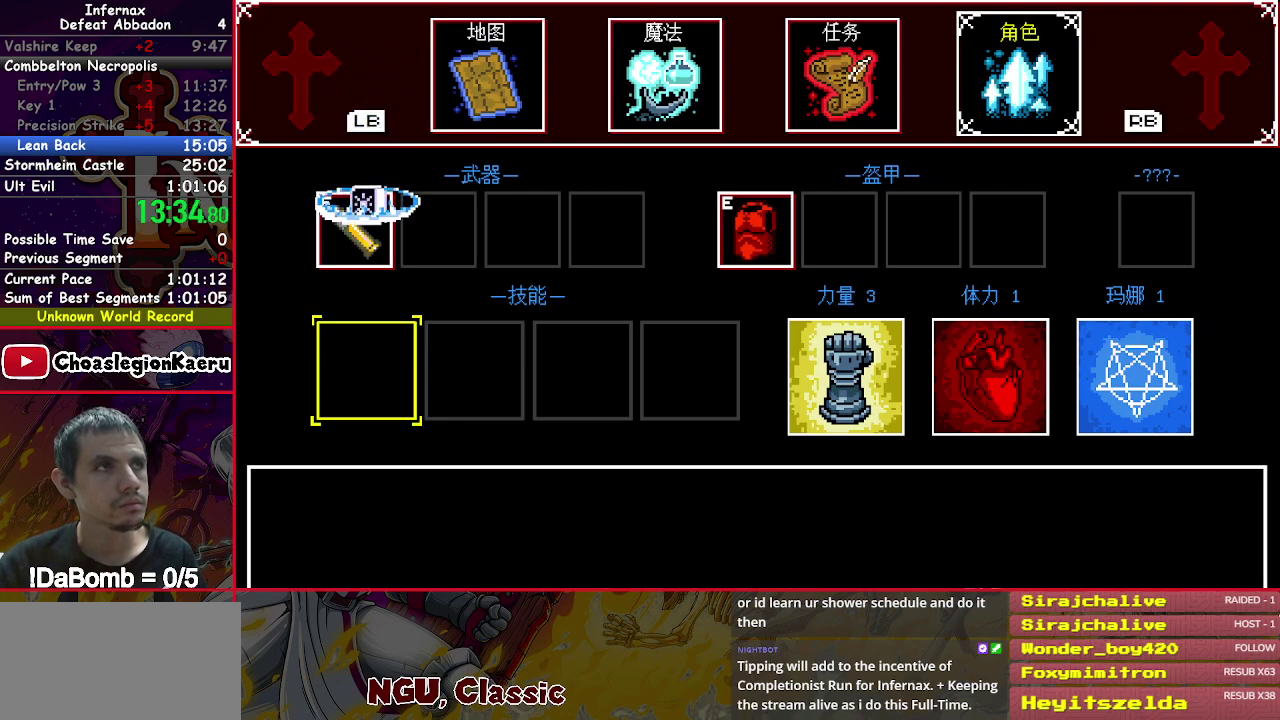
{"buttons": ["DPAD_RIGHT"], "right_stick": "center", "events": []}